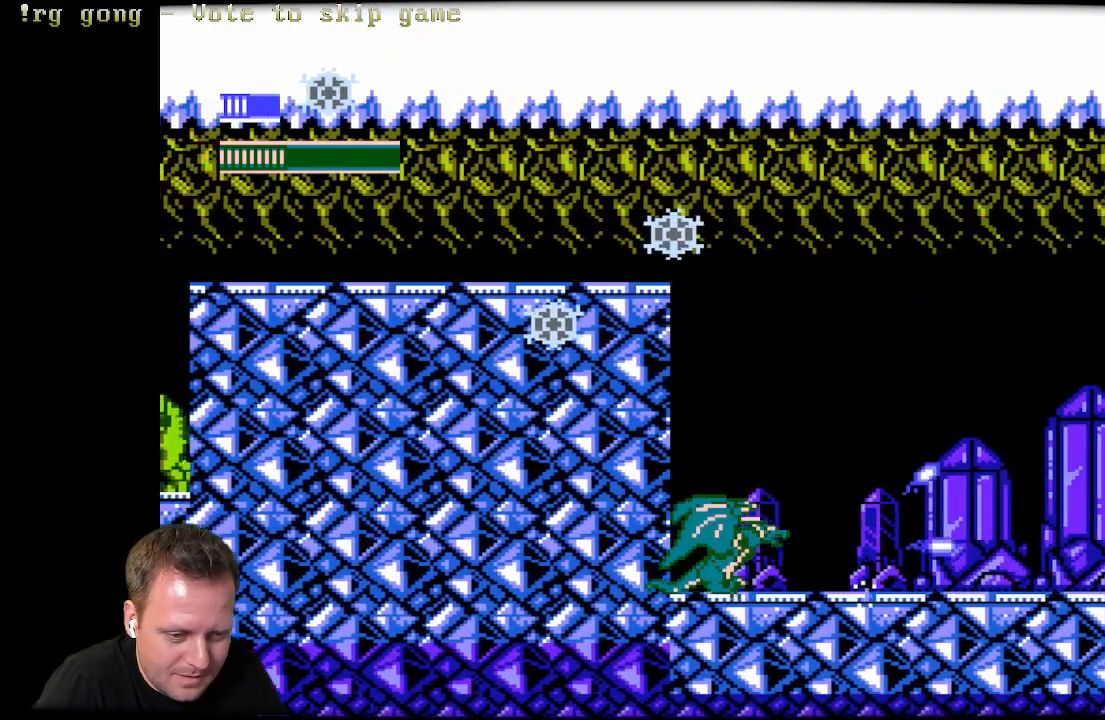
Gameplay with a controller (Xbox layout); each line is a JSON object with the inputs held at the frame after it. "events" lists button and stick changes between this image and that frame as [ms after this image, input, new state], when the widget could be followed in between.
{"buttons": ["X", "DPAD_RIGHT"], "left_stick": "center", "right_stick": "center", "events": [[17, "X", "up"], [233, "DPAD_RIGHT", "down"], [417, "X", "down"]]}
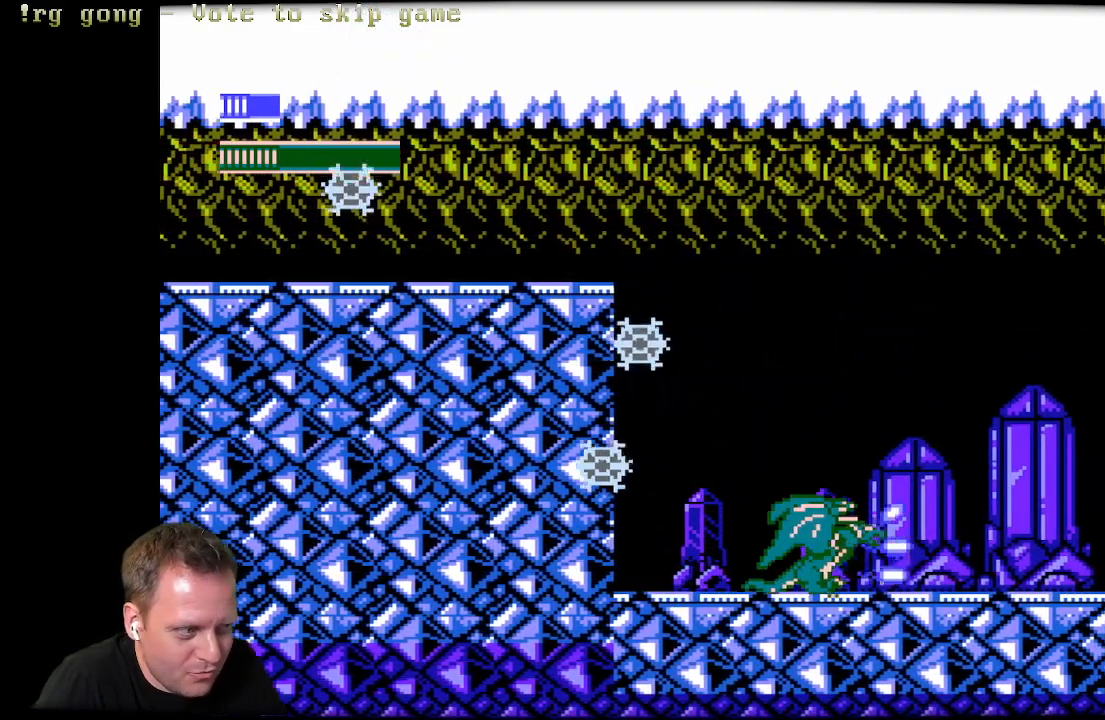
{"buttons": ["X", "DPAD_UP"], "left_stick": "center", "right_stick": "center", "events": [[67, "DPAD_RIGHT", "up"], [100, "X", "up"], [367, "X", "down"], [383, "DPAD_RIGHT", "down"], [433, "DPAD_UP", "down"], [450, "DPAD_RIGHT", "up"]]}
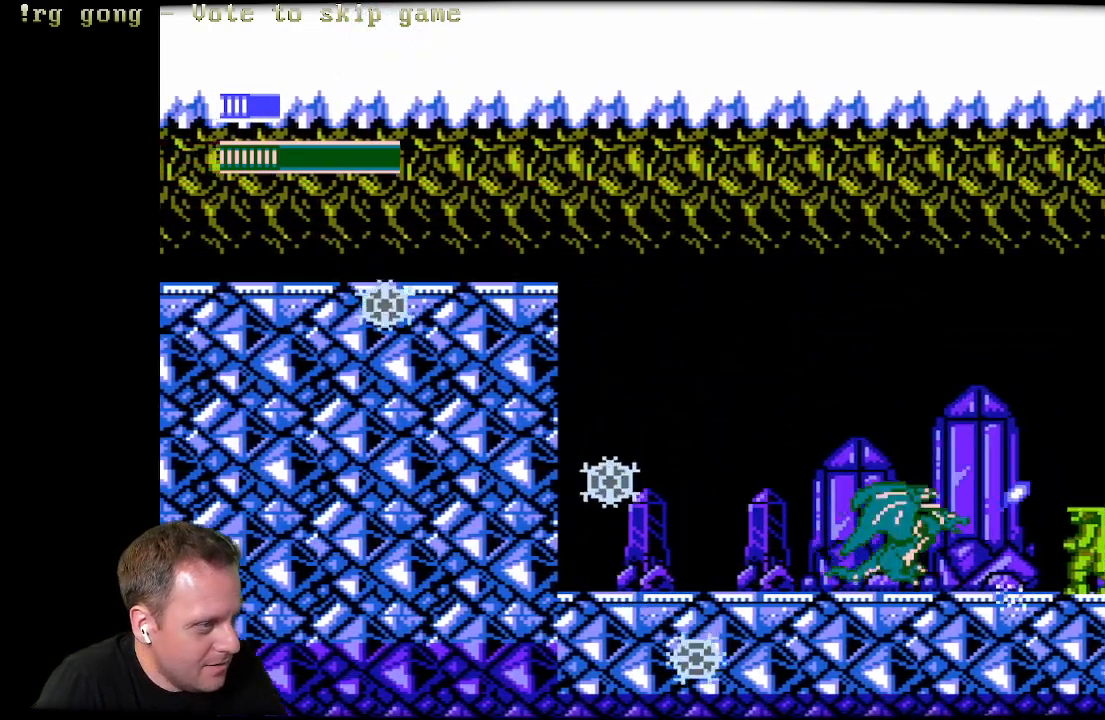
{"buttons": ["DPAD_UP", "DPAD_LEFT"], "left_stick": "center", "right_stick": "center", "events": [[67, "X", "up"], [267, "X", "down"], [317, "DPAD_LEFT", "down"], [383, "X", "up"]]}
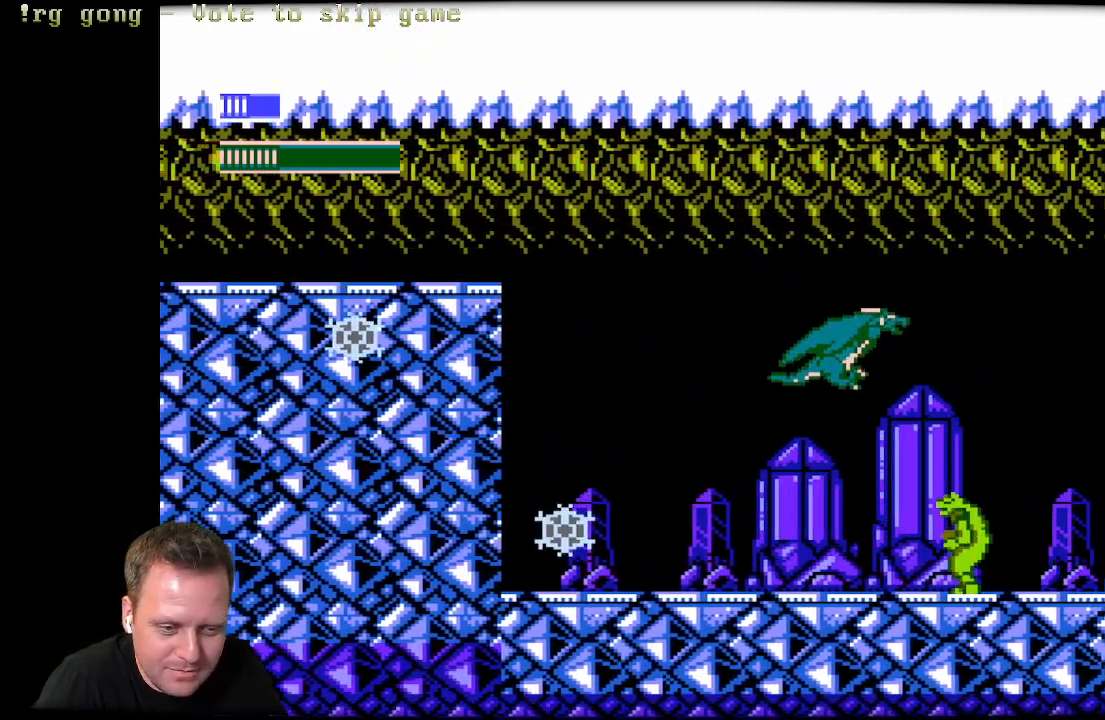
{"buttons": [], "left_stick": "center", "right_stick": "center", "events": [[50, "DPAD_UP", "up"], [100, "DPAD_DOWN", "down"], [167, "DPAD_DOWN", "up"], [267, "X", "down"], [283, "DPAD_LEFT", "up"], [433, "X", "up"]]}
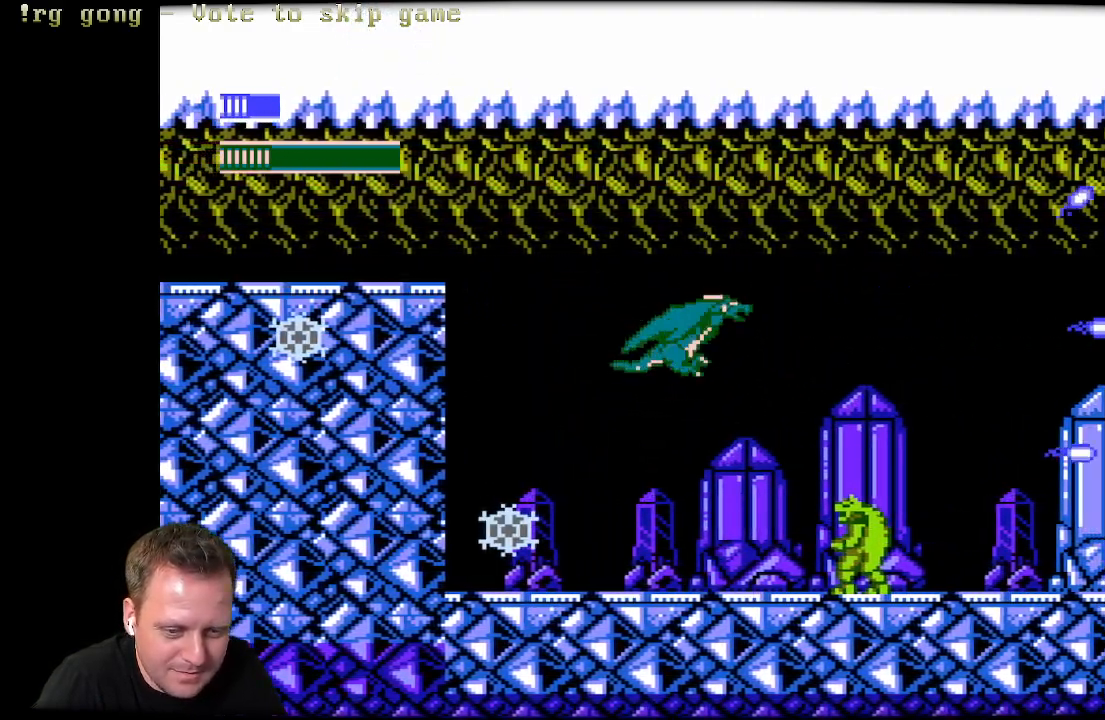
{"buttons": ["DPAD_DOWN", "DPAD_LEFT"], "left_stick": "center", "right_stick": "center", "events": [[33, "DPAD_RIGHT", "down"], [200, "DPAD_RIGHT", "up"], [217, "DPAD_LEFT", "down"], [217, "DPAD_UP", "down"], [267, "DPAD_DOWN", "down"], [267, "DPAD_UP", "up"]]}
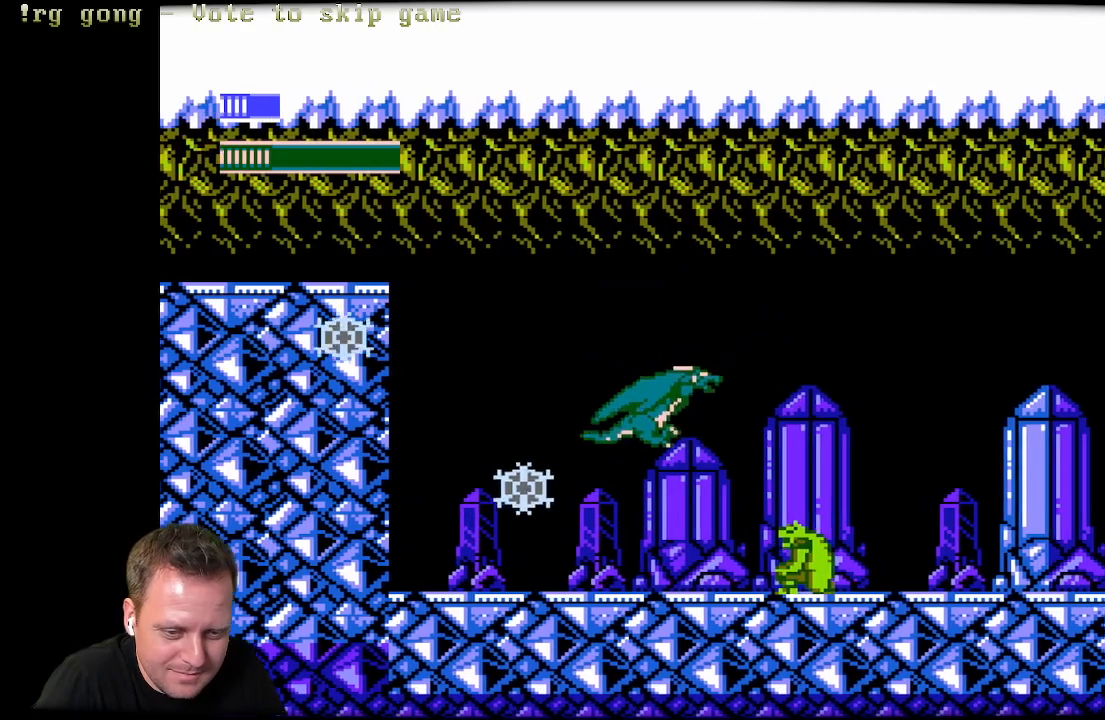
{"buttons": ["X", "DPAD_DOWN", "DPAD_LEFT"], "left_stick": "center", "right_stick": "center", "events": [[33, "DPAD_LEFT", "up"], [100, "X", "down"], [200, "DPAD_RIGHT", "down"], [283, "X", "up"], [367, "DPAD_RIGHT", "up"], [400, "DPAD_LEFT", "down"], [433, "X", "down"]]}
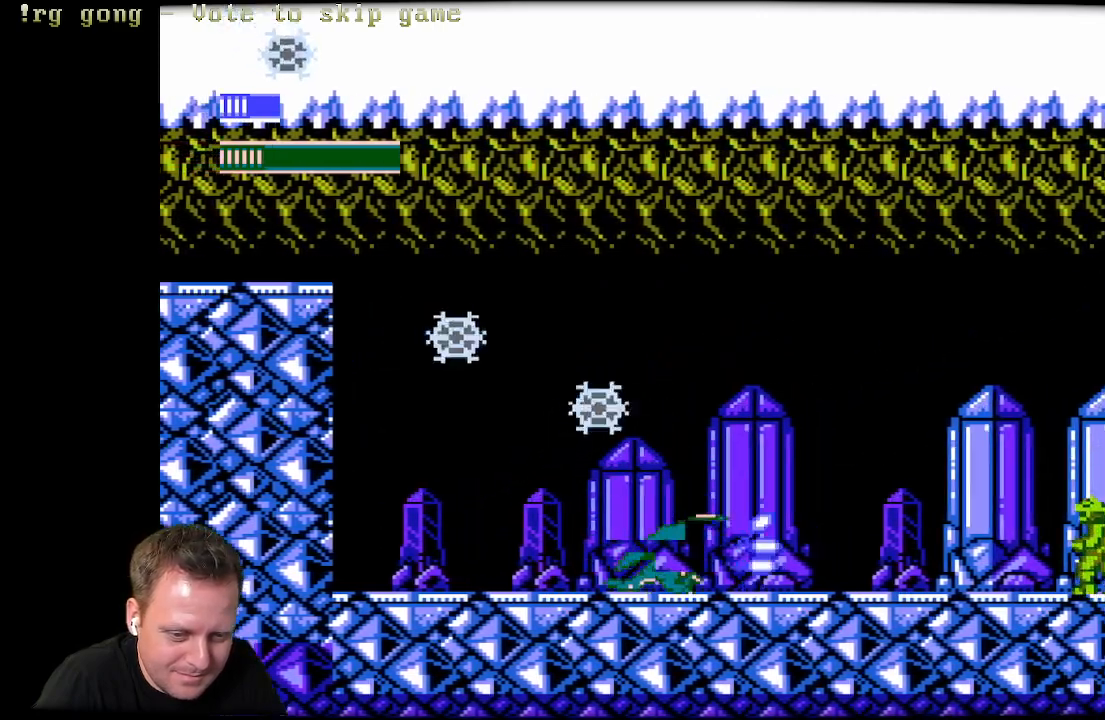
{"buttons": ["DPAD_UP", "DPAD_LEFT"], "left_stick": "center", "right_stick": "center", "events": [[83, "X", "up"], [100, "DPAD_DOWN", "up"], [417, "DPAD_UP", "down"]]}
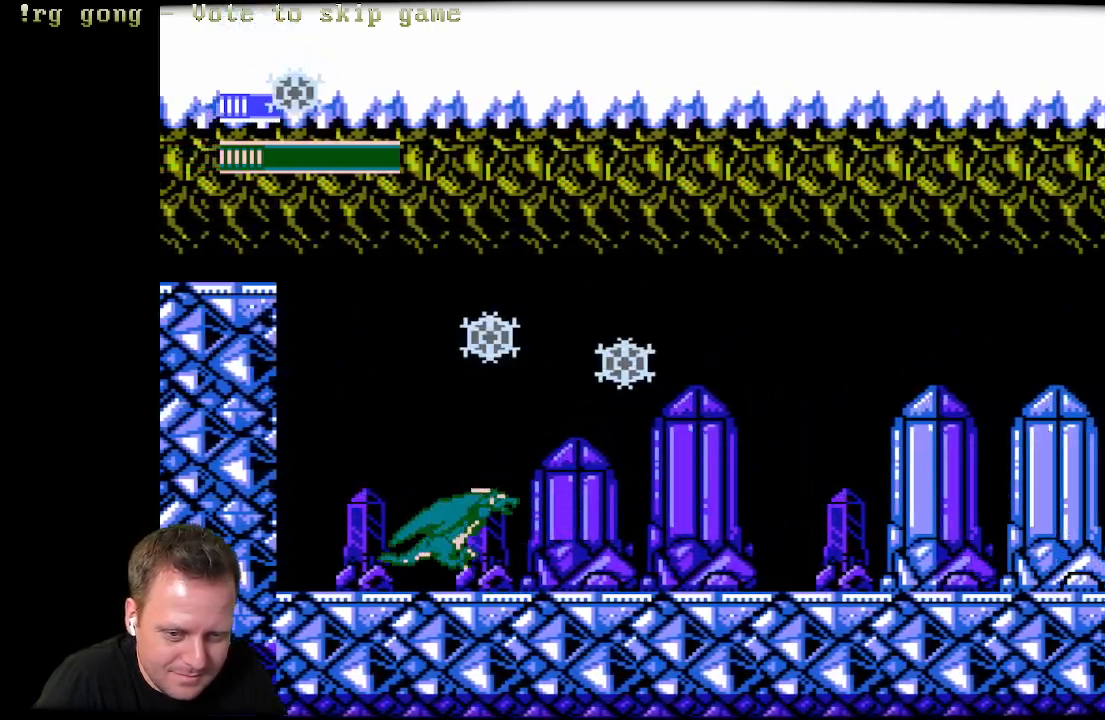
{"buttons": ["DPAD_UP"], "left_stick": "center", "right_stick": "center", "events": [[33, "DPAD_LEFT", "up"], [67, "DPAD_LEFT", "down"], [250, "X", "down"], [317, "DPAD_UP", "up"], [417, "X", "up"], [467, "DPAD_LEFT", "up"], [467, "DPAD_UP", "down"]]}
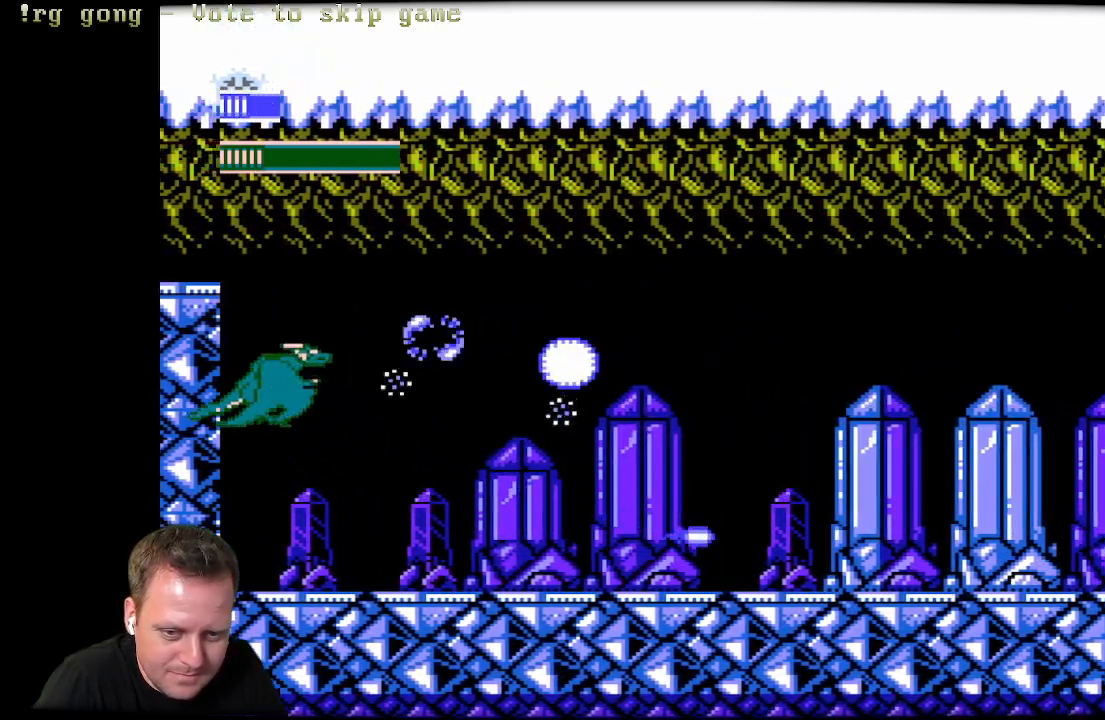
{"buttons": ["X", "DPAD_RIGHT"], "left_stick": "center", "right_stick": "center", "events": [[17, "DPAD_UP", "up"], [67, "X", "down"], [250, "X", "up"], [267, "DPAD_RIGHT", "down"], [450, "X", "down"]]}
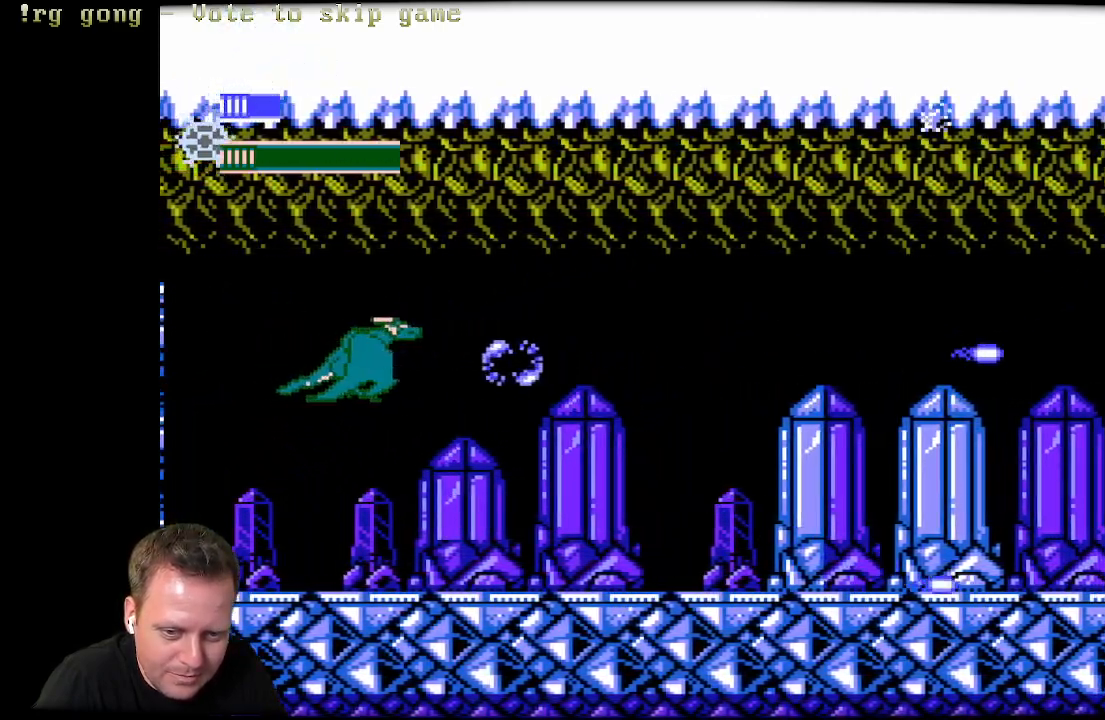
{"buttons": ["DPAD_DOWN"], "left_stick": "center", "right_stick": "center", "events": [[117, "DPAD_DOWN", "down"], [117, "DPAD_RIGHT", "up"], [117, "X", "up"], [167, "DPAD_LEFT", "down"], [250, "X", "down"], [283, "DPAD_LEFT", "up"], [417, "X", "up"]]}
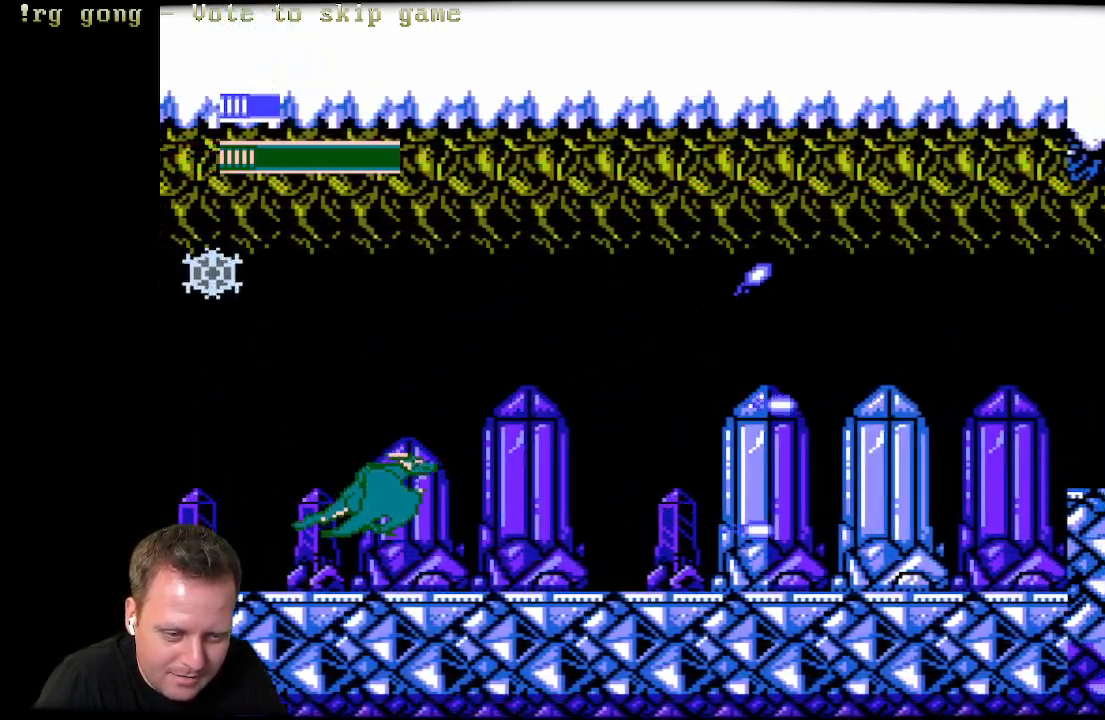
{"buttons": ["DPAD_UP", "DPAD_RIGHT"], "left_stick": "center", "right_stick": "center", "events": [[33, "DPAD_RIGHT", "down"], [67, "DPAD_DOWN", "up"], [150, "X", "down"], [350, "X", "up"], [383, "DPAD_UP", "down"]]}
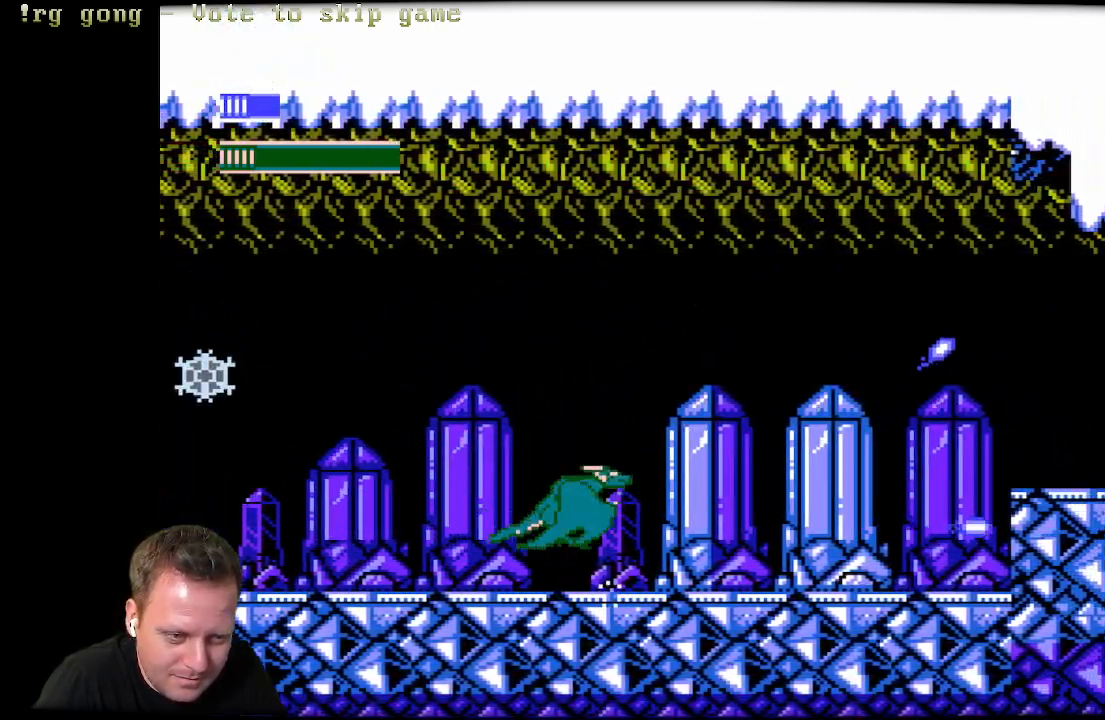
{"buttons": ["DPAD_UP", "DPAD_LEFT"], "left_stick": "center", "right_stick": "center", "events": [[150, "DPAD_RIGHT", "up"], [233, "X", "down"], [400, "DPAD_LEFT", "down"], [433, "X", "up"]]}
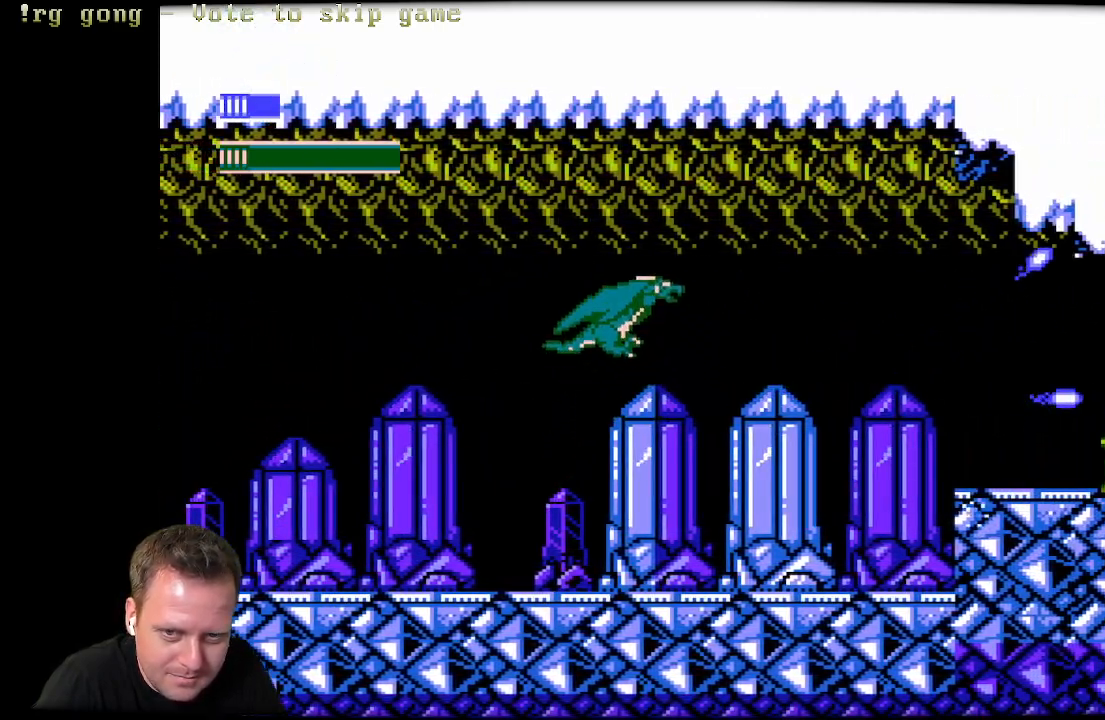
{"buttons": [], "left_stick": "center", "right_stick": "center", "events": [[67, "DPAD_LEFT", "up"], [67, "DPAD_RIGHT", "down"], [67, "DPAD_UP", "up"], [83, "DPAD_RIGHT", "up"], [100, "DPAD_RIGHT", "down"], [117, "DPAD_DOWN", "down"], [150, "DPAD_RIGHT", "up"], [350, "DPAD_DOWN", "up"]]}
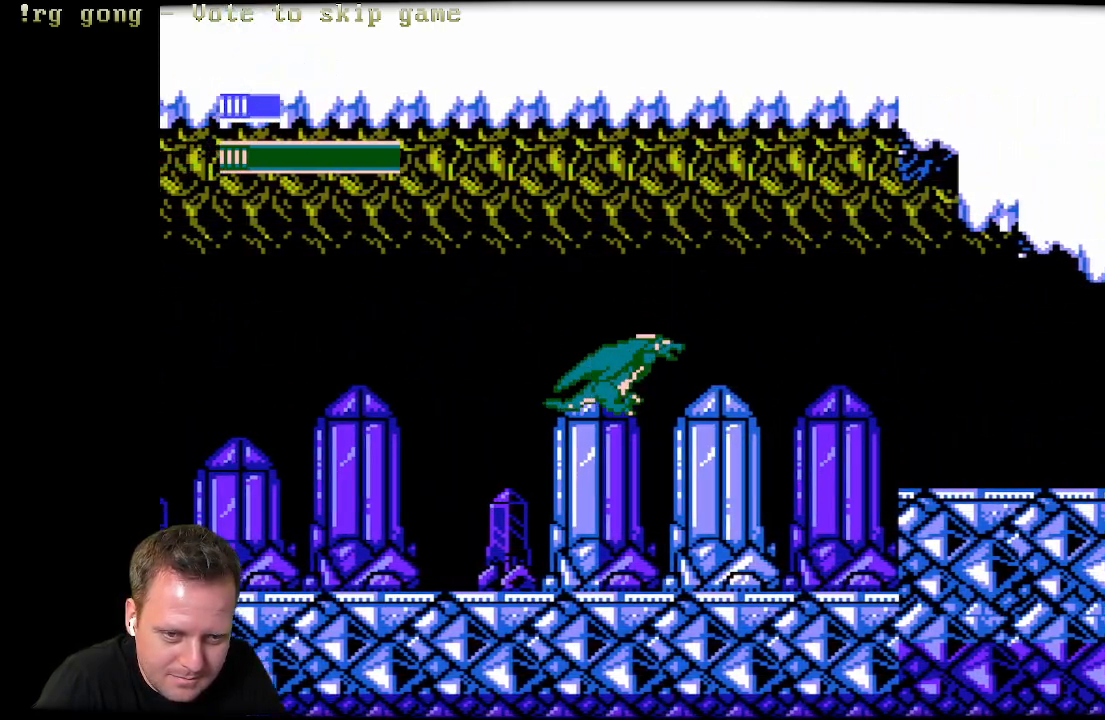
{"buttons": [], "left_stick": "center", "right_stick": "center", "events": [[33, "DPAD_RIGHT", "down"], [217, "DPAD_RIGHT", "up"]]}
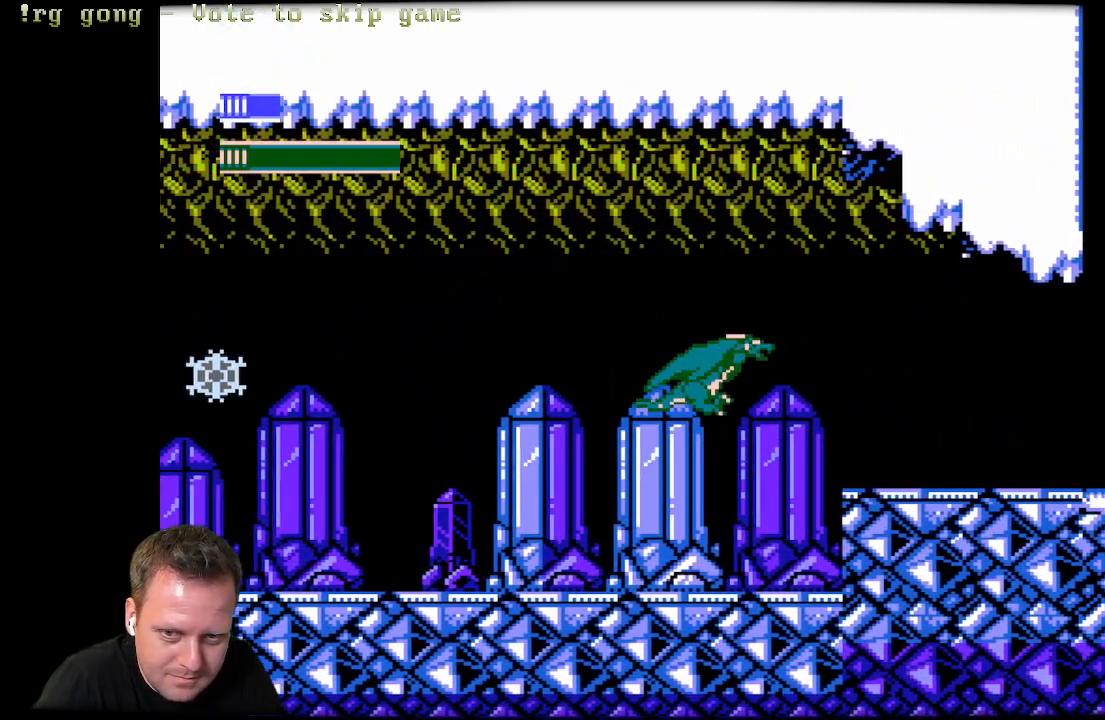
{"buttons": [], "left_stick": "center", "right_stick": "center", "events": []}
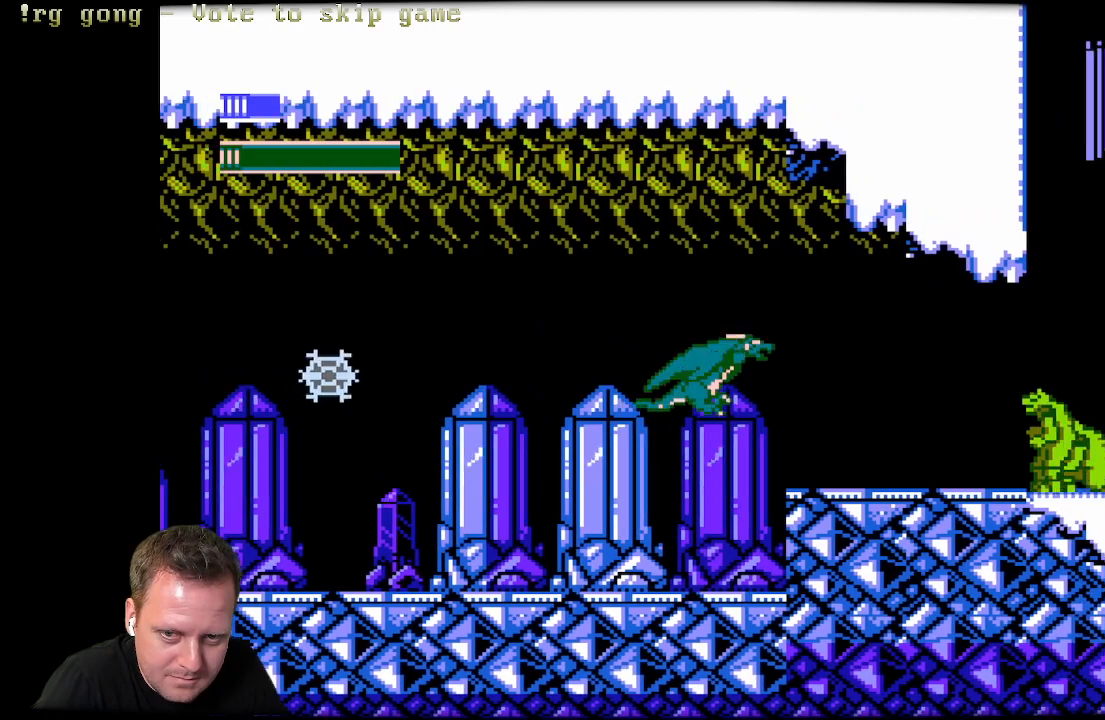
{"buttons": ["X"], "left_stick": "center", "right_stick": "center", "events": [[17, "DPAD_DOWN", "down"], [33, "X", "down"], [150, "DPAD_RIGHT", "down"], [183, "DPAD_DOWN", "up"], [250, "X", "up"], [383, "DPAD_RIGHT", "up"], [383, "X", "down"]]}
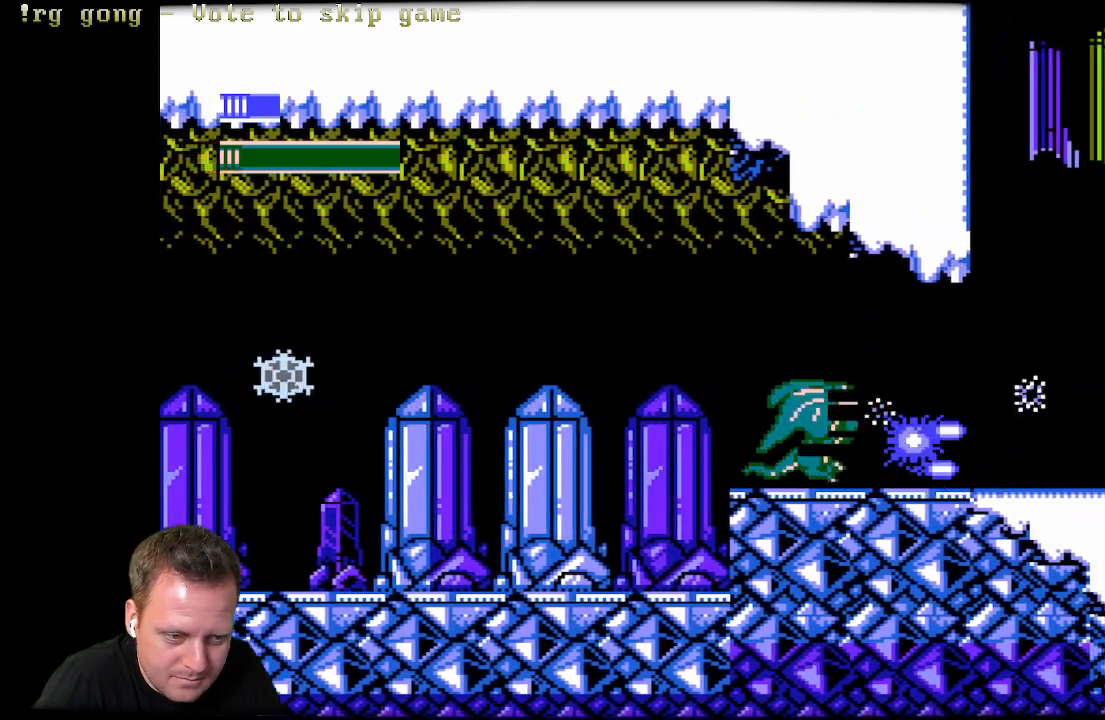
{"buttons": [], "left_stick": "center", "right_stick": "center", "events": [[67, "DPAD_RIGHT", "down"], [67, "X", "up"], [167, "DPAD_RIGHT", "up"]]}
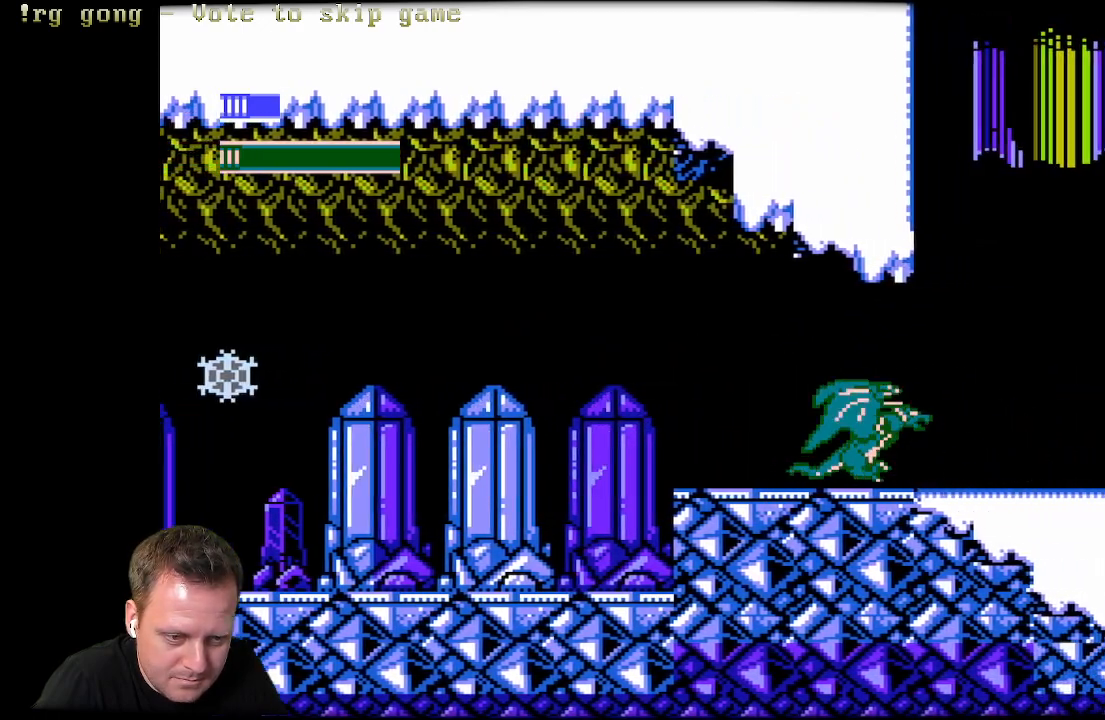
{"buttons": [], "left_stick": "center", "right_stick": "center", "events": [[33, "DPAD_LEFT", "down"], [417, "DPAD_LEFT", "up"]]}
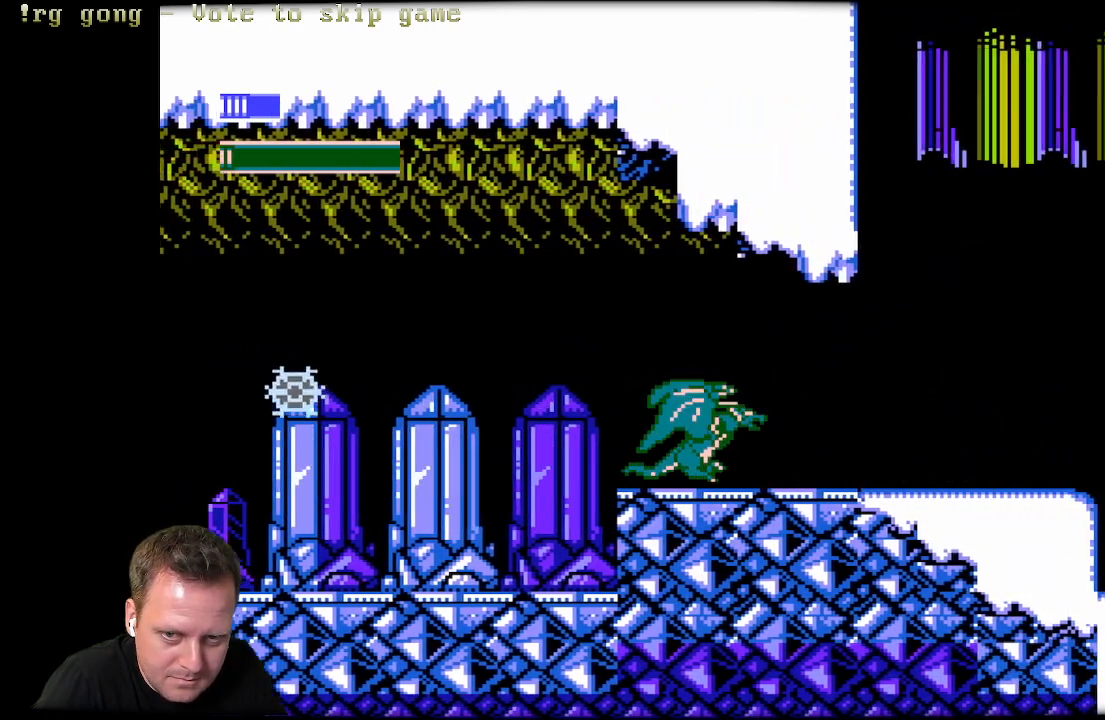
{"buttons": [], "left_stick": "center", "right_stick": "center", "events": []}
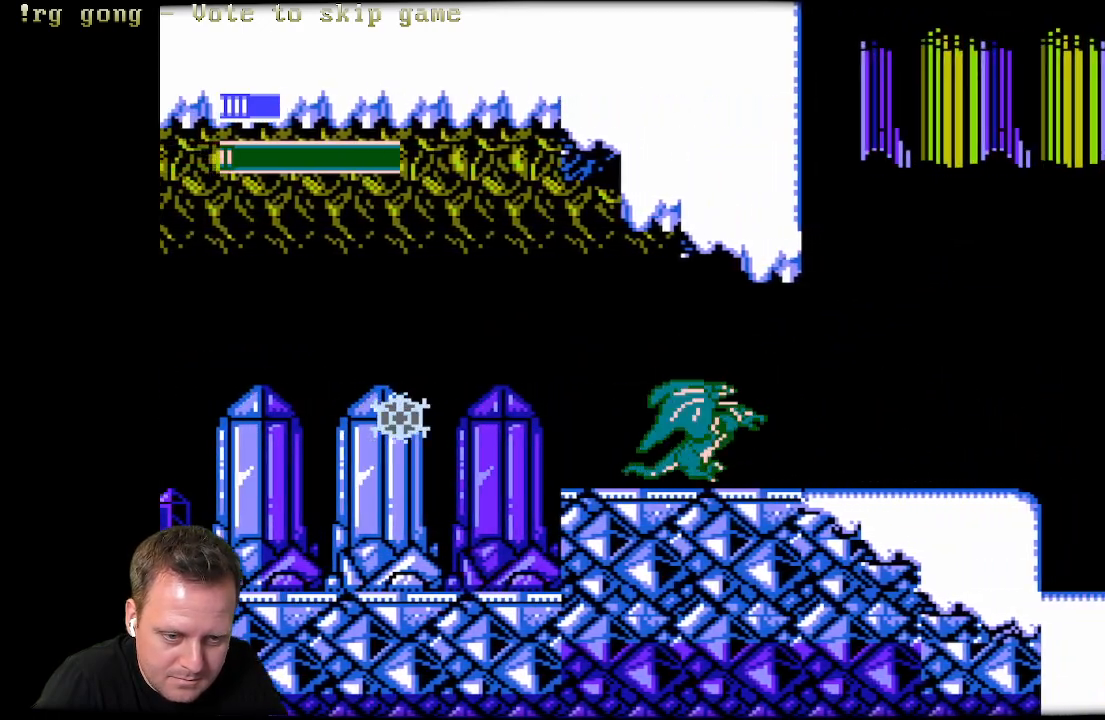
{"buttons": [], "left_stick": "center", "right_stick": "center", "events": []}
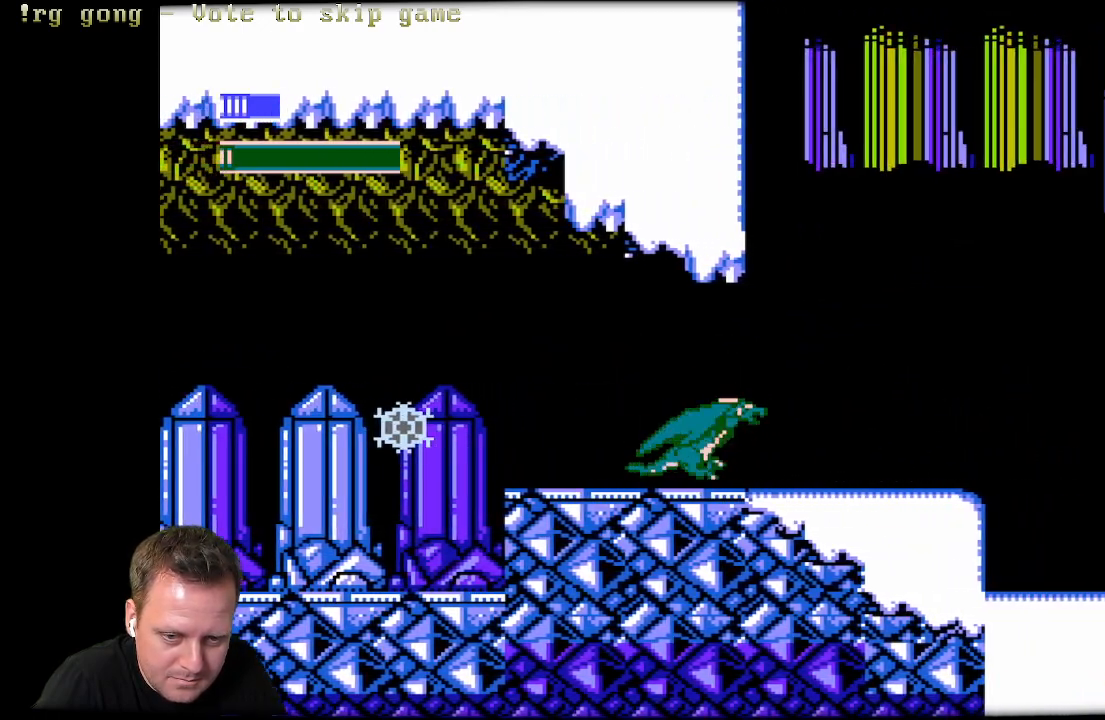
{"buttons": [], "left_stick": "center", "right_stick": "center", "events": []}
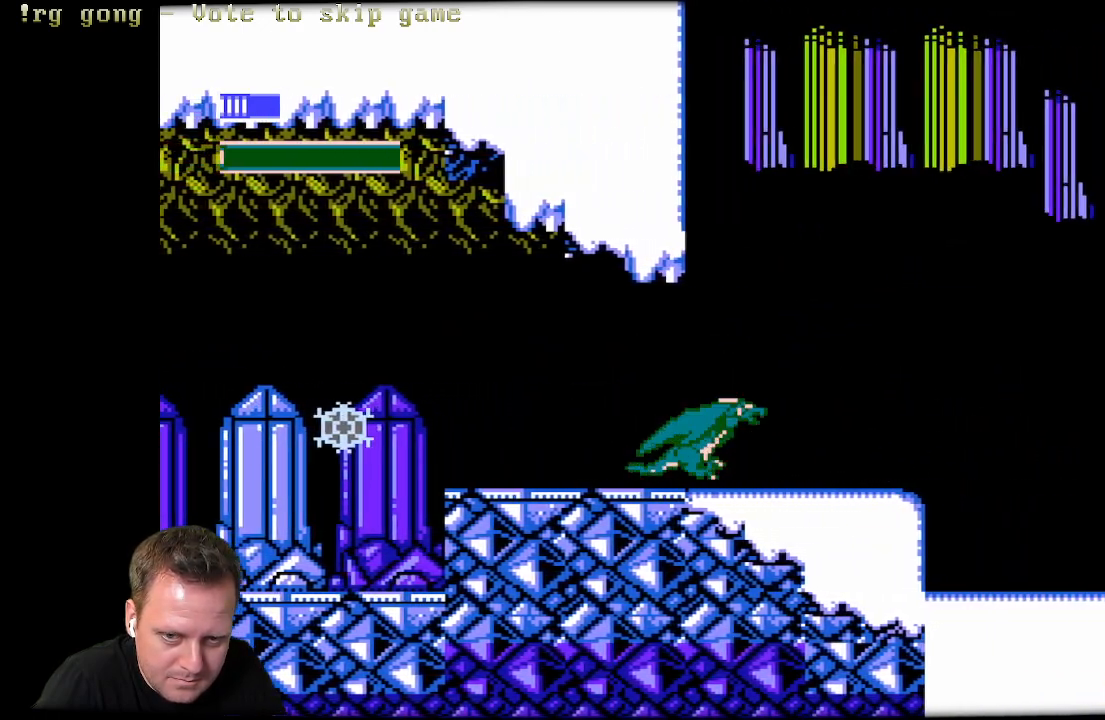
{"buttons": [], "left_stick": "center", "right_stick": "center", "events": []}
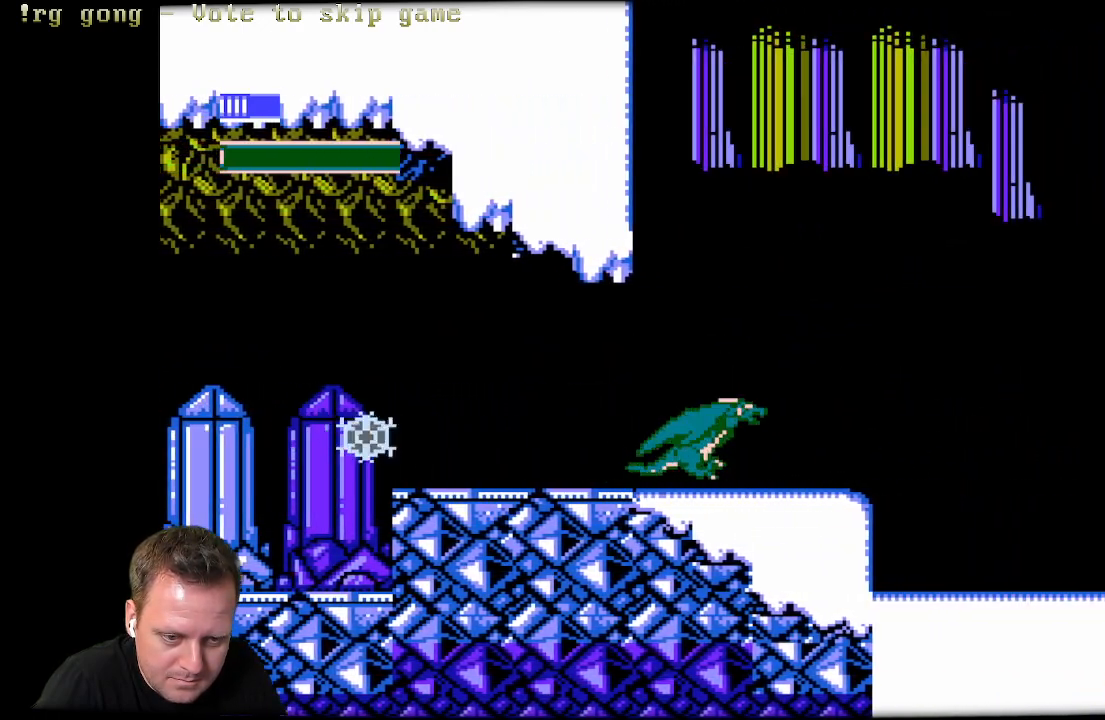
{"buttons": [], "left_stick": "center", "right_stick": "center", "events": []}
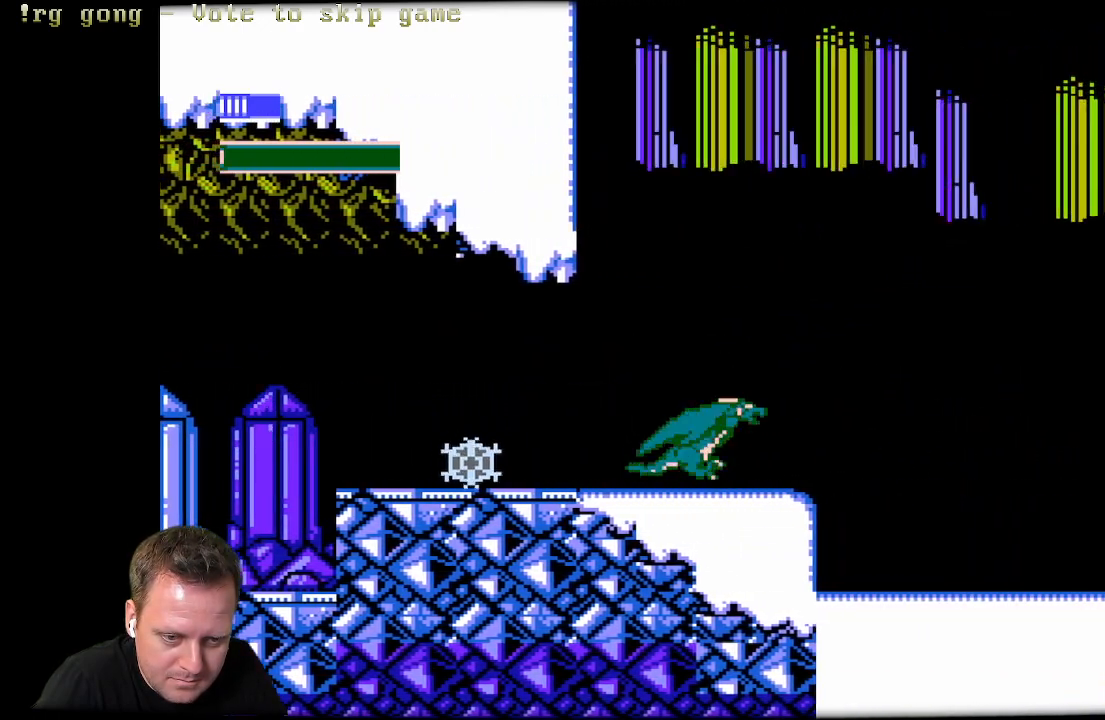
{"buttons": [], "left_stick": "center", "right_stick": "center", "events": [[117, "DPAD_RIGHT", "down"], [450, "DPAD_RIGHT", "up"]]}
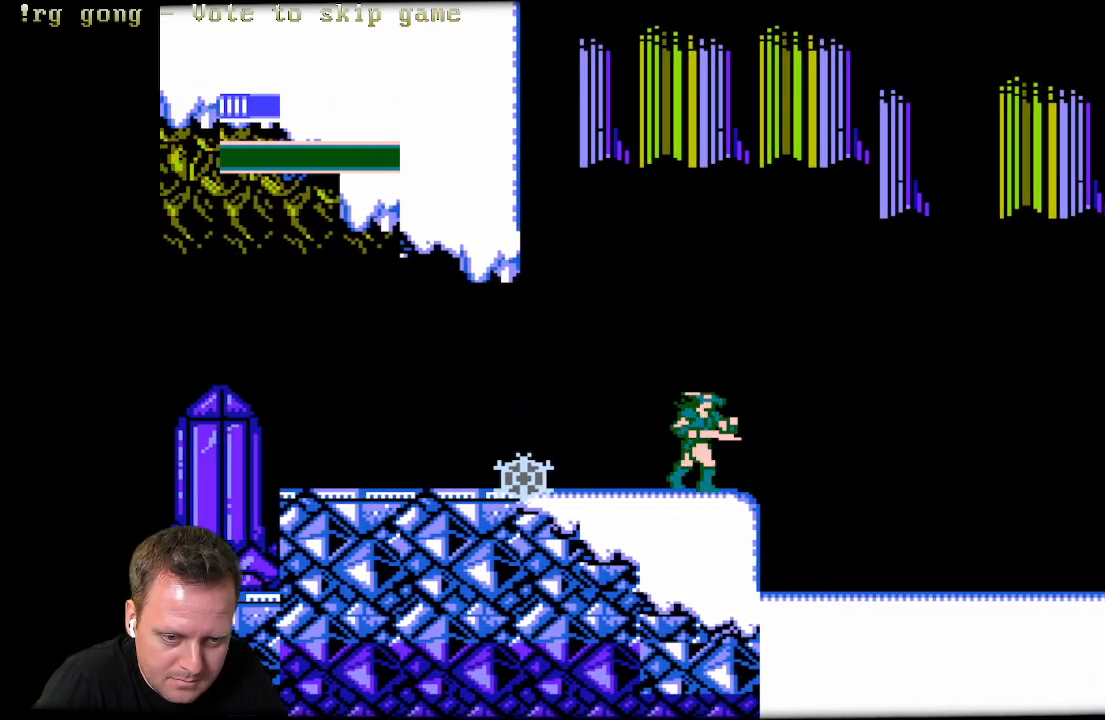
{"buttons": [], "left_stick": "center", "right_stick": "center", "events": [[83, "A", "down"], [150, "DPAD_LEFT", "down"], [350, "DPAD_LEFT", "up"], [367, "A", "up"]]}
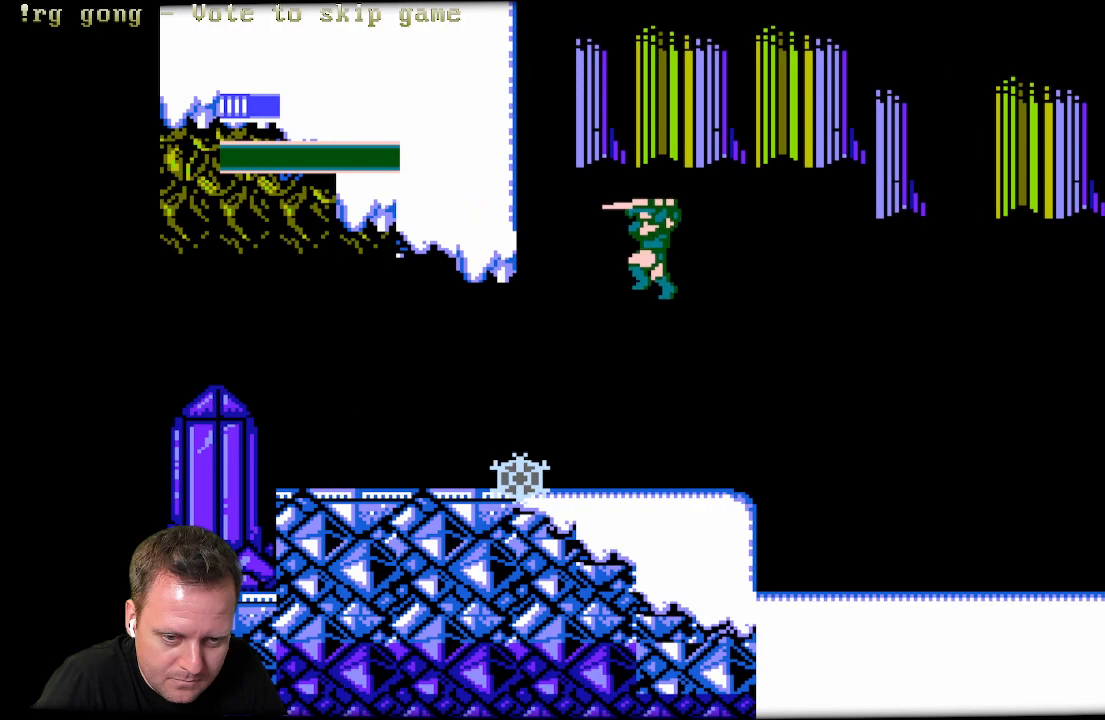
{"buttons": ["X", "DPAD_DOWN"], "left_stick": "center", "right_stick": "center", "events": [[250, "DPAD_DOWN", "down"], [333, "X", "down"]]}
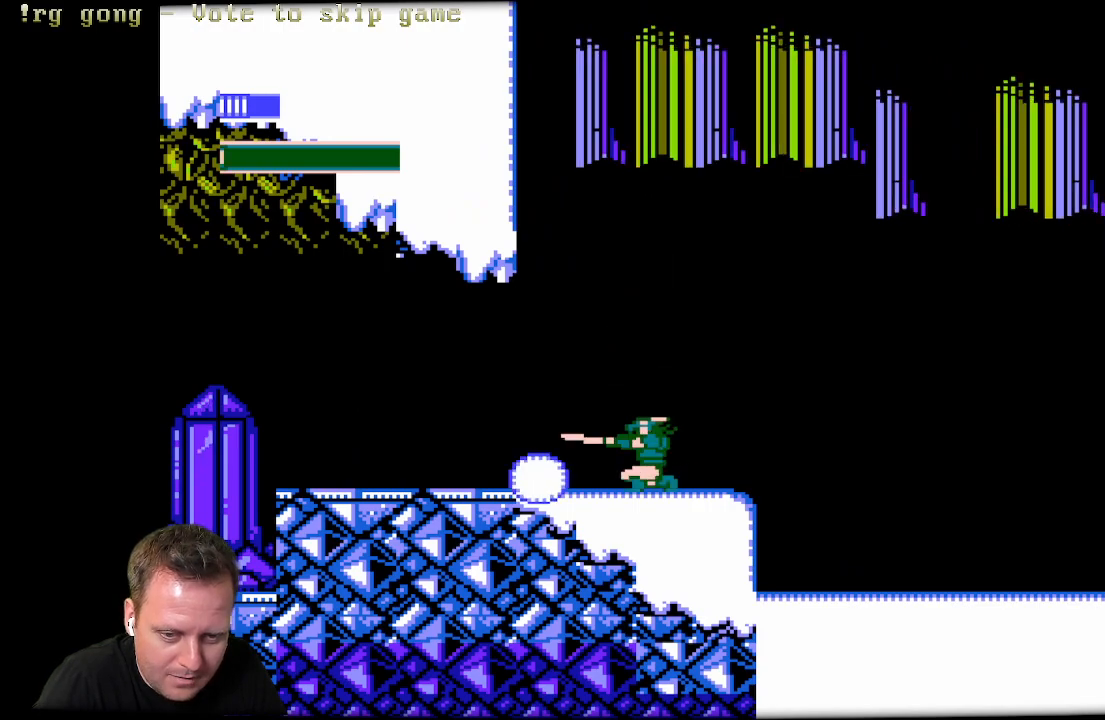
{"buttons": ["DPAD_LEFT"], "left_stick": "center", "right_stick": "center", "events": [[17, "X", "up"], [133, "X", "down"], [233, "X", "up"], [350, "DPAD_DOWN", "up"], [483, "DPAD_LEFT", "down"]]}
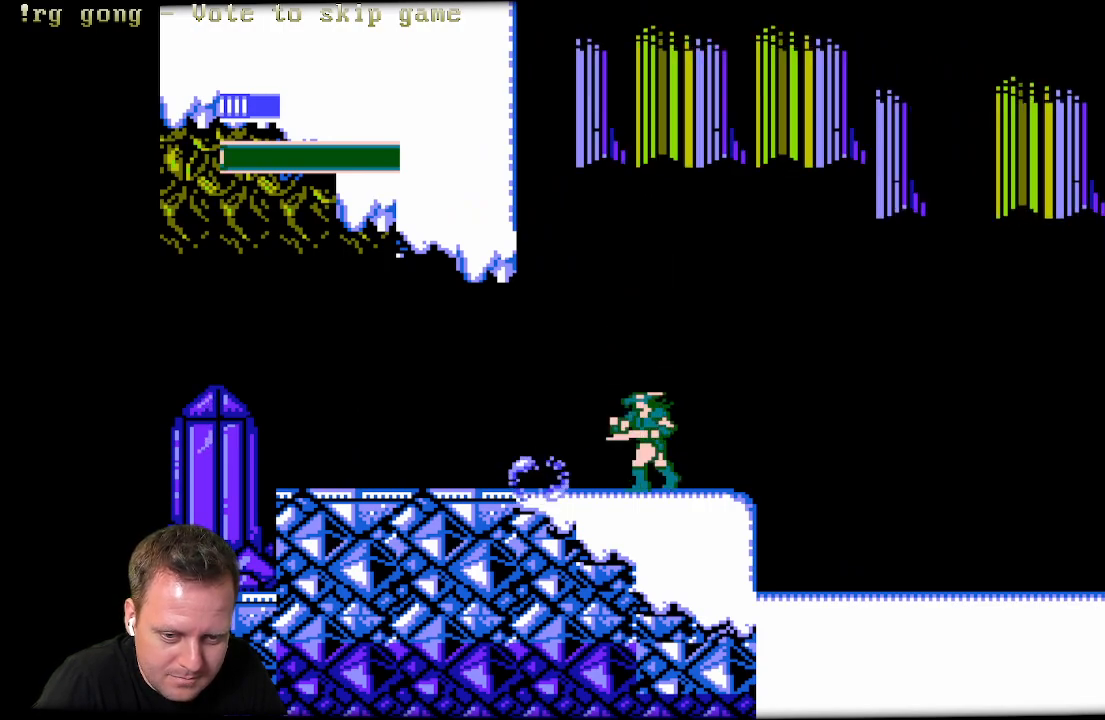
{"buttons": ["DPAD_RIGHT"], "left_stick": "center", "right_stick": "center", "events": [[350, "DPAD_LEFT", "up"], [467, "DPAD_RIGHT", "down"]]}
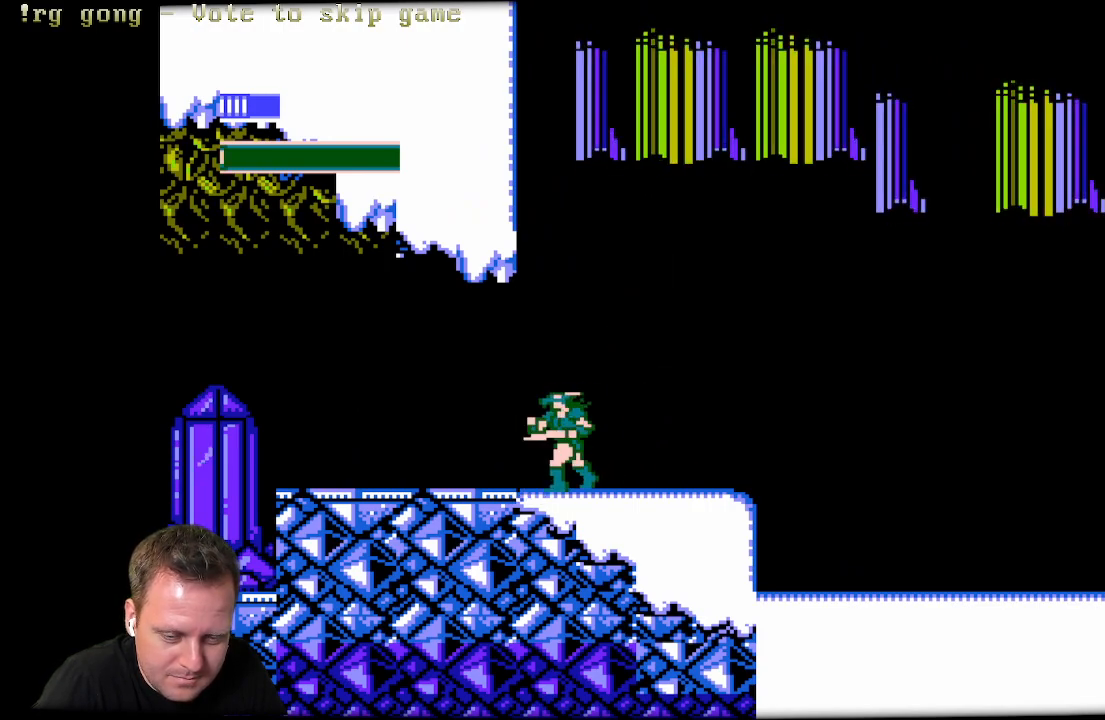
{"buttons": [], "left_stick": "center", "right_stick": "center", "events": [[317, "DPAD_RIGHT", "up"]]}